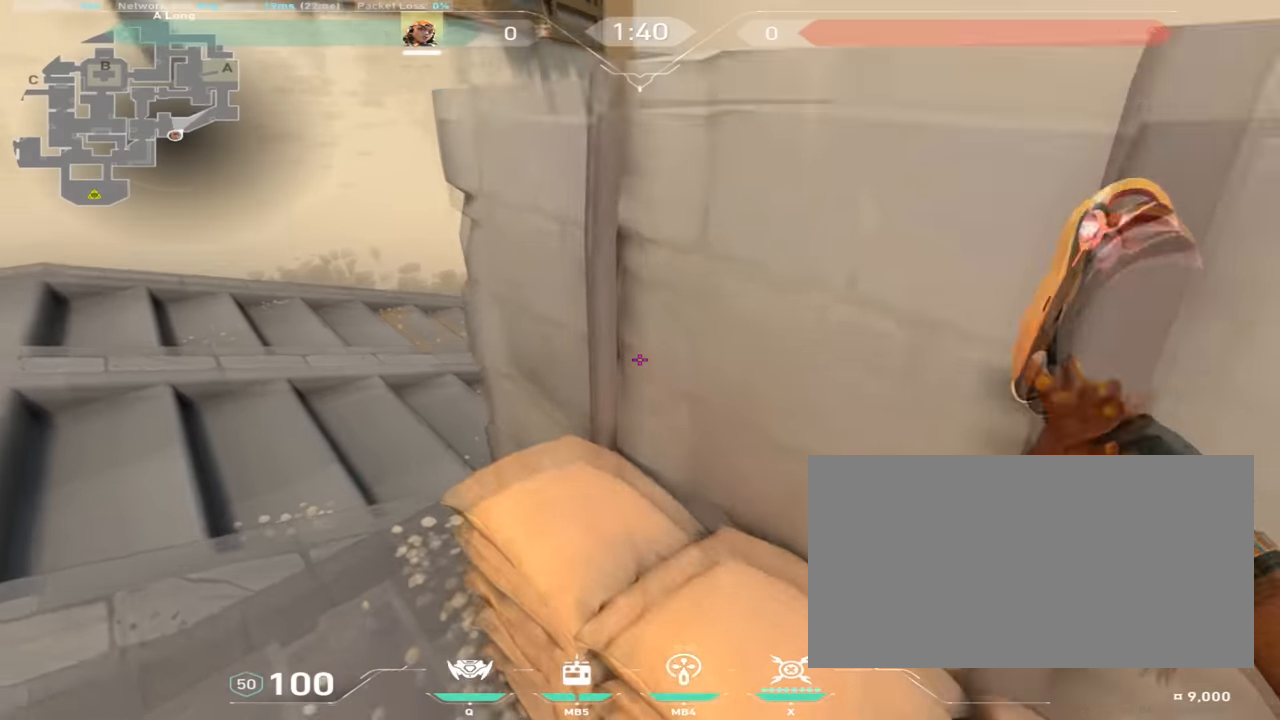
Gameplay with keyboard and mouse; each line is a JSON object with the keys and mouse buttons held at the frame after it. "events" lists presses ("down") and releases ("up") of "a", "ctrl", "d", "e", "q", "s", "shift", "space", "w", "mouse_left", "mouse_wheel", "mouse_right", "mouse_mb4" and "mouse_mb5" between this image and that frame as [ms after this image, input, new state], when the widget could be followed in between. "mouse_left", "mouse_wheel", "mouse_right", "mouse_mb4", "mouse_mb5" = the "left", "wheel", "right", "mb4", "mb5" buttons of the "mouse" list. No other keys are recorded. "wheel" means that the mouse wheel is clicked or scrolled. Mouse movement is not recorded.
{"keys": ["d", "space"], "mouse": [], "events": [[66, "d", "down"], [100, "space", "up"], [150, "w", "up"], [467, "space", "down"]]}
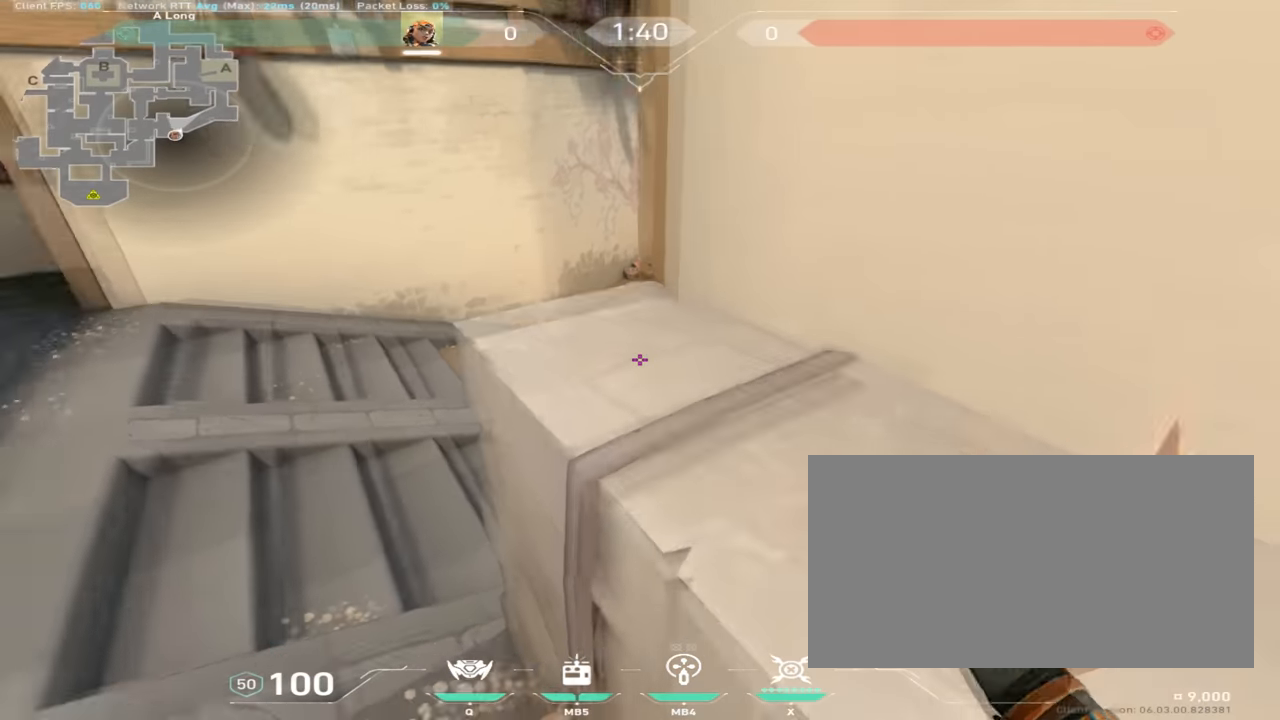
{"keys": ["w"], "mouse": [], "events": [[134, "space", "up"], [300, "d", "up"], [351, "w", "down"]]}
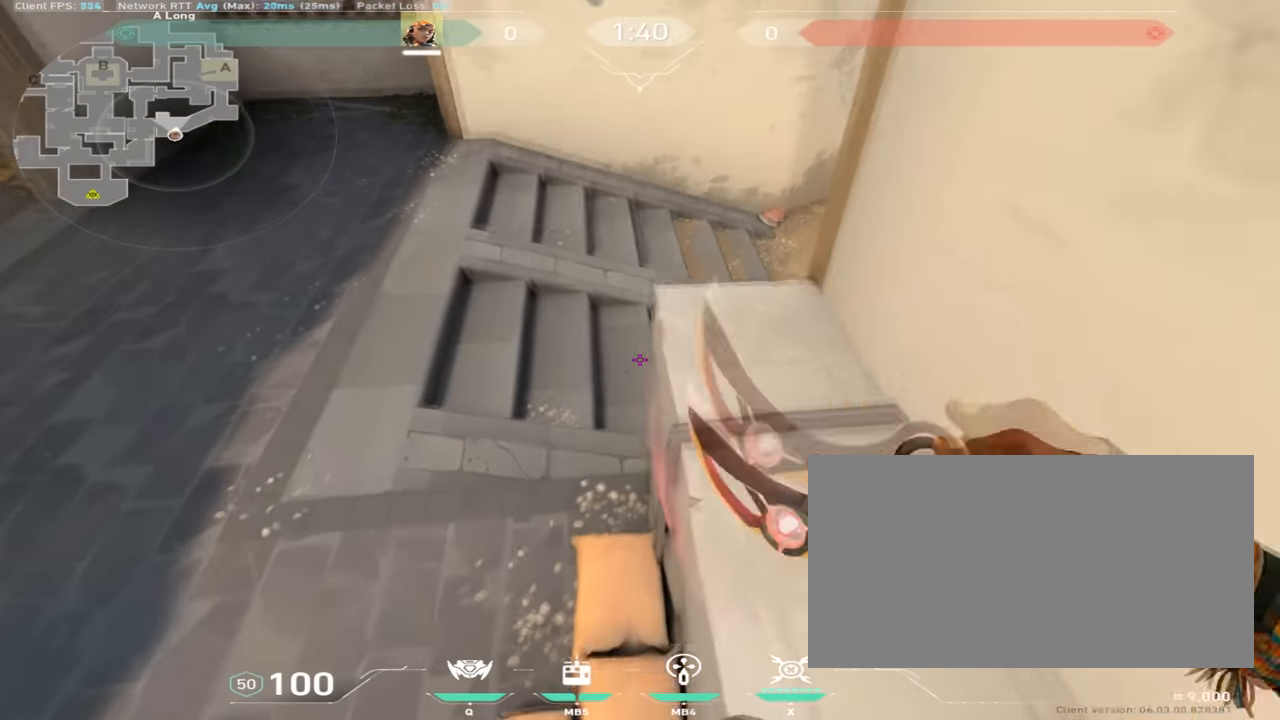
{"keys": ["d", "space", "w"], "mouse": [], "events": [[367, "mouse_mb4", "down"], [450, "d", "down"], [450, "mouse_mb4", "up"], [450, "space", "down"]]}
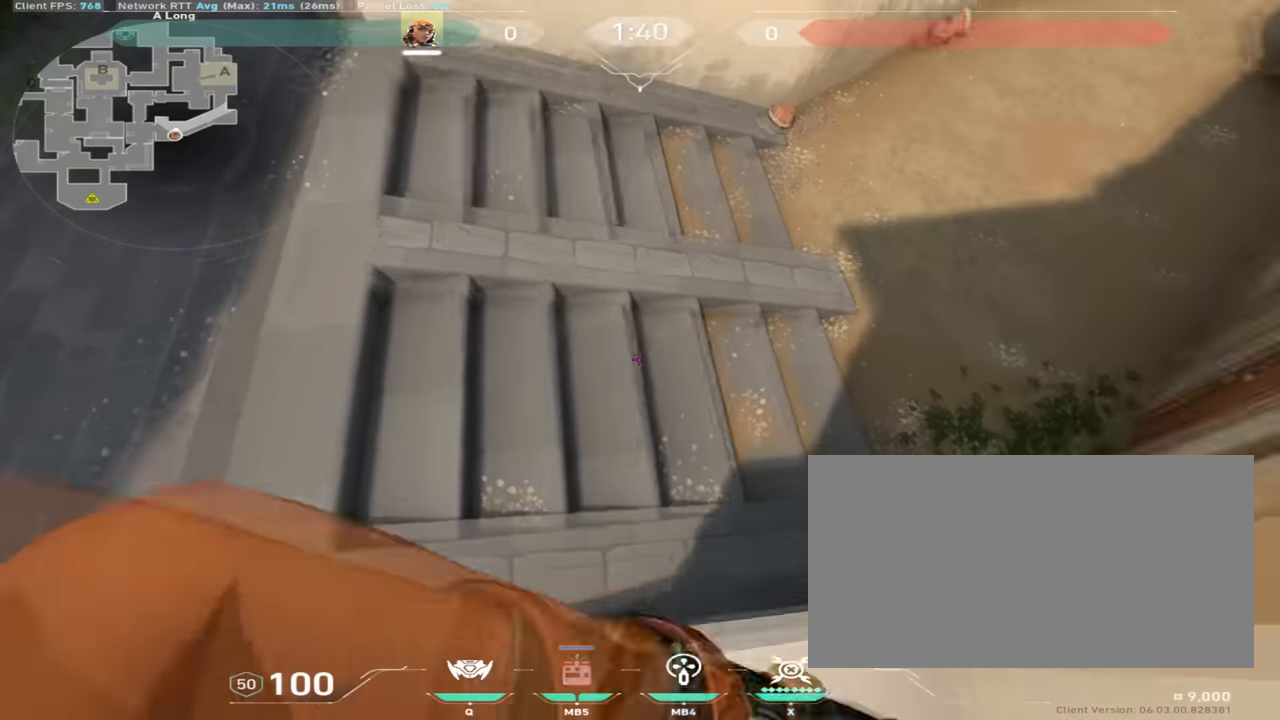
{"keys": ["d", "w"], "mouse": [], "events": [[117, "space", "up"]]}
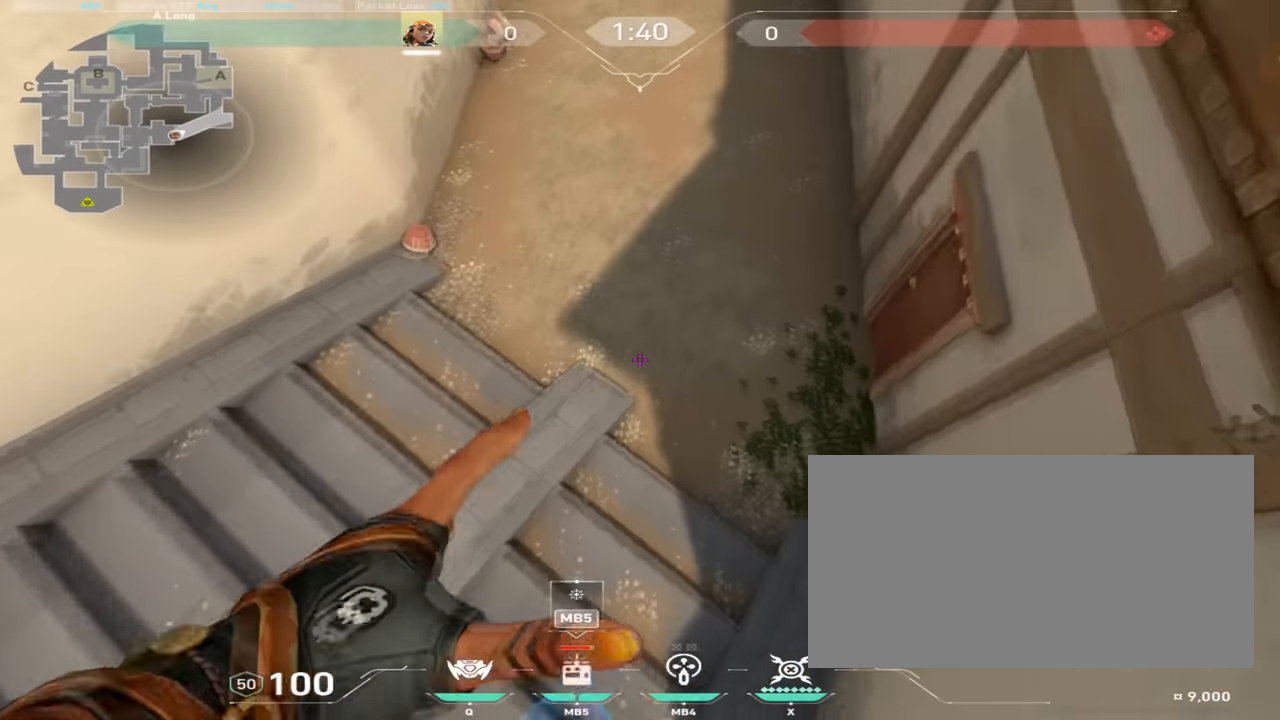
{"keys": ["a", "w"], "mouse": ["mb4"], "events": [[33, "d", "up"], [300, "space", "down"], [350, "mouse_mb4", "down"], [367, "a", "down"], [400, "mouse_mb4", "up"], [450, "space", "up"], [484, "mouse_mb4", "down"]]}
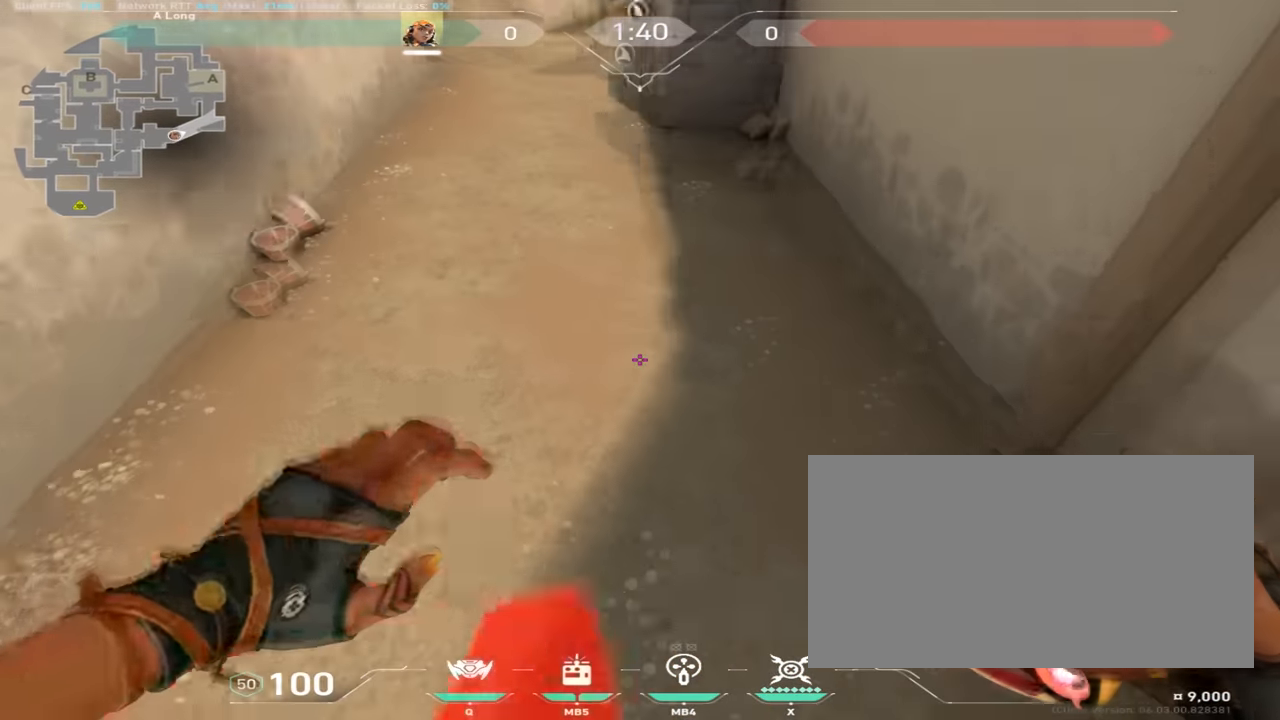
{"keys": ["w"], "mouse": [], "events": [[51, "mouse_mb4", "up"], [201, "mouse_mb4", "down"], [234, "a", "up"], [284, "space", "down"], [317, "mouse_mb4", "up"], [351, "space", "up"]]}
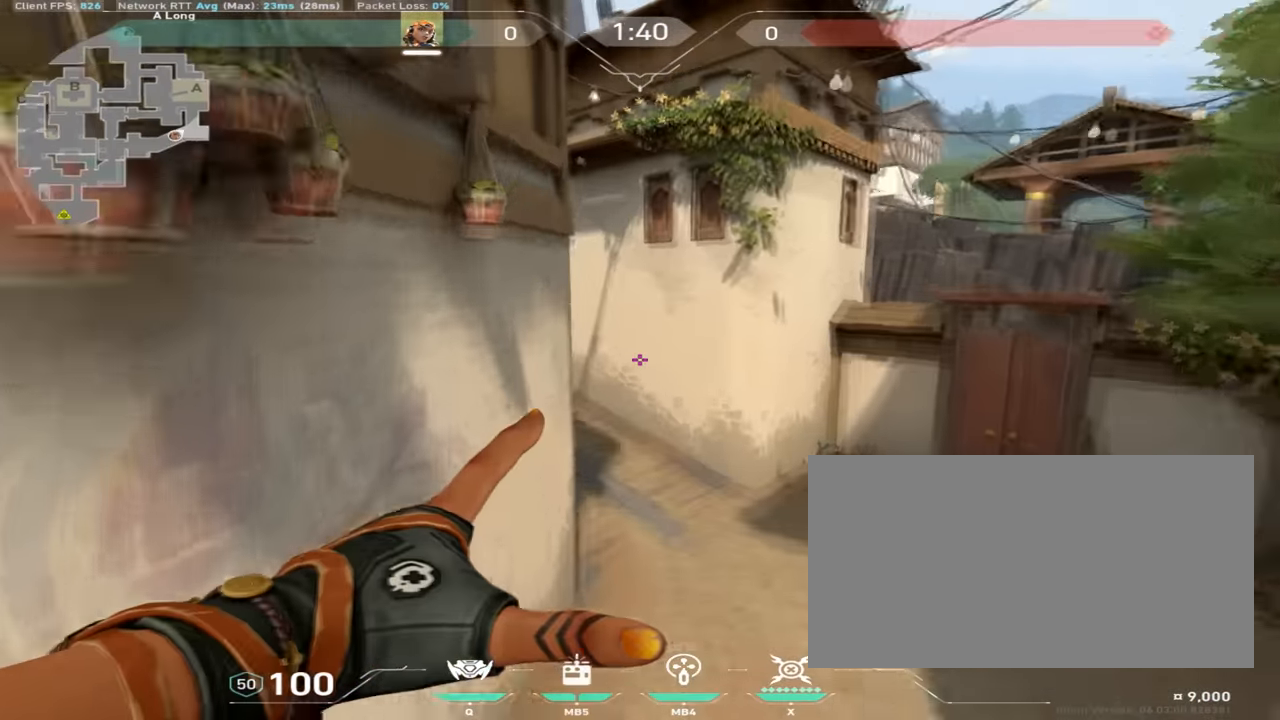
{"keys": ["a", "w"], "mouse": [], "events": [[167, "d", "down"], [317, "a", "down"], [334, "d", "up"]]}
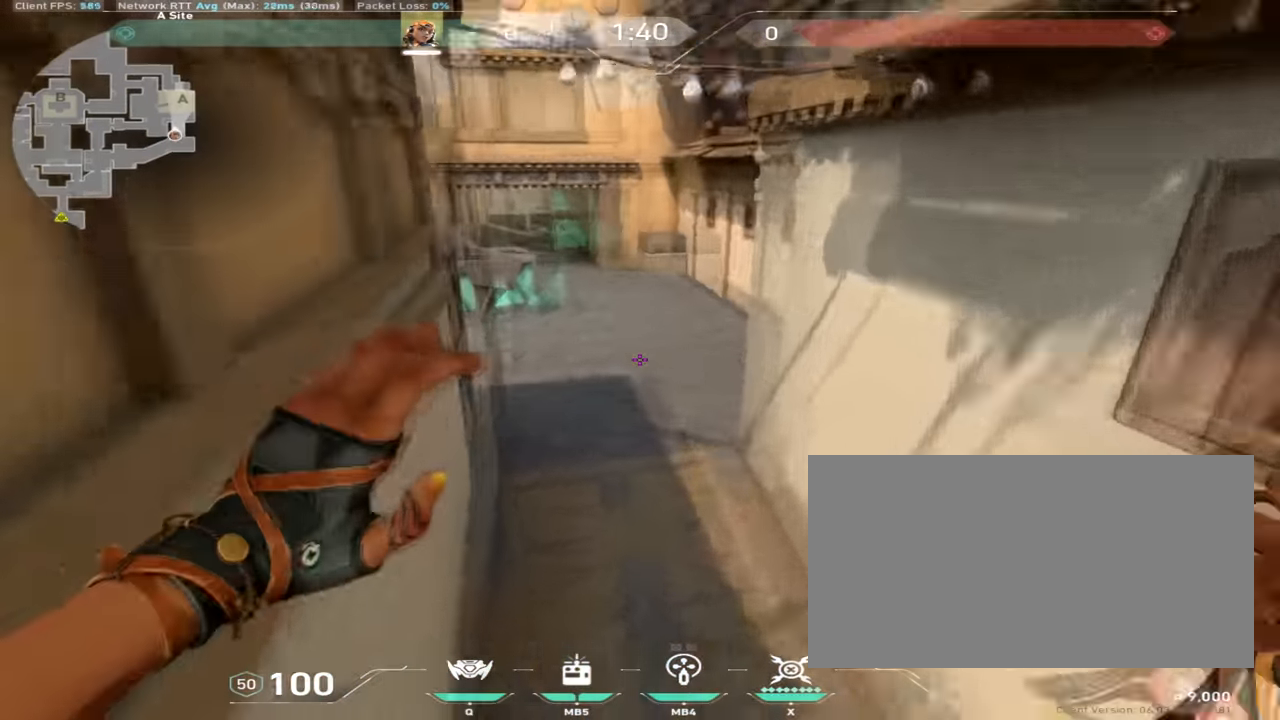
{"keys": ["w"], "mouse": [], "events": [[267, "a", "up"], [334, "d", "down"], [468, "d", "up"]]}
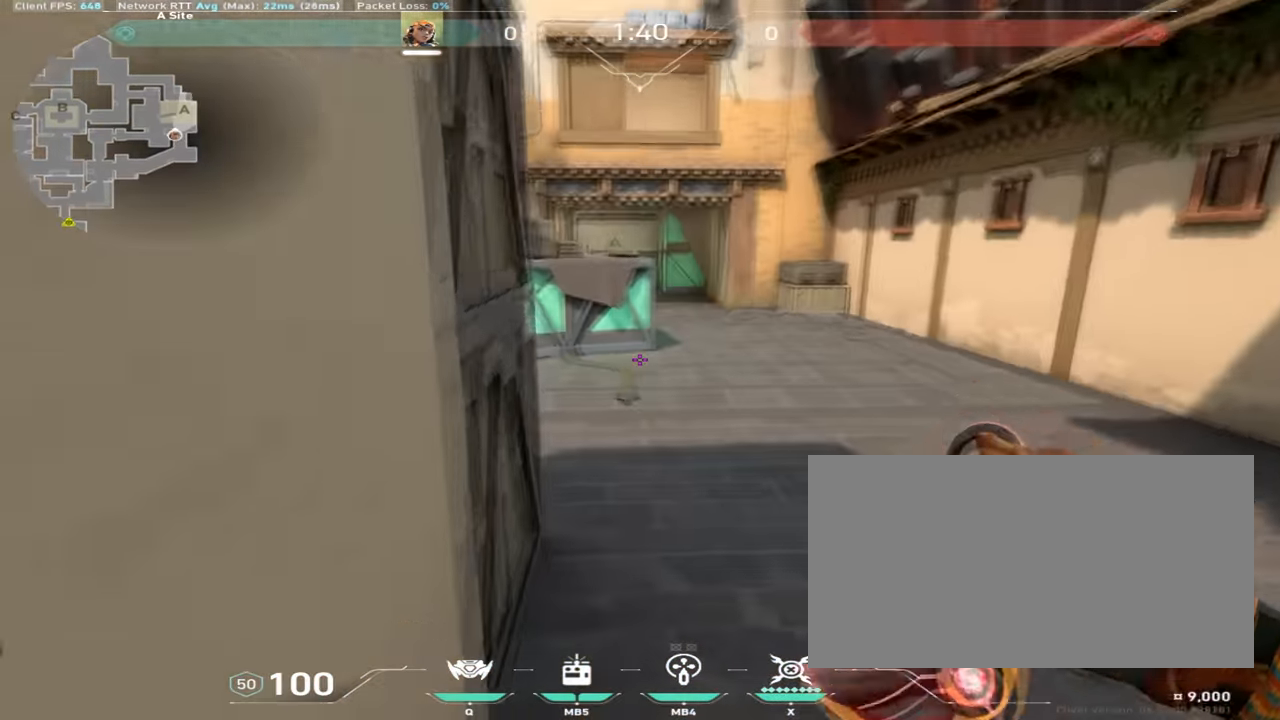
{"keys": ["a", "w"], "mouse": [], "events": [[434, "a", "down"]]}
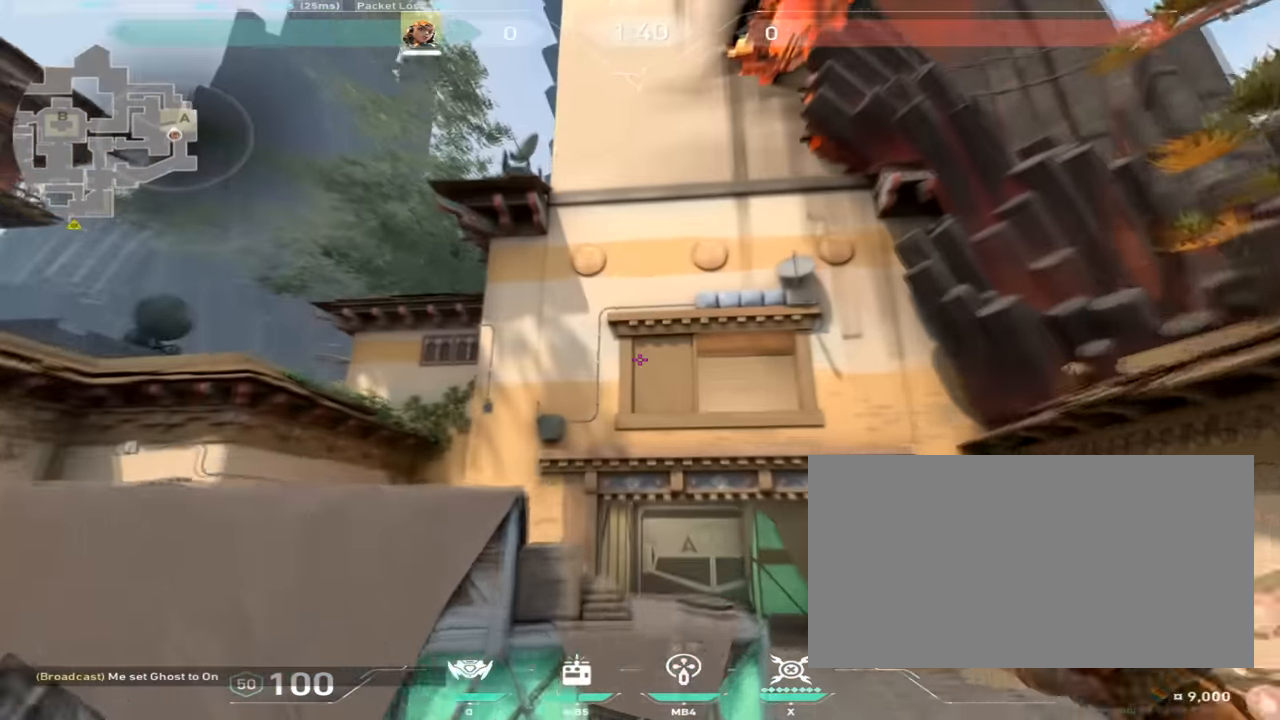
{"keys": ["w"], "mouse": [], "events": [[17, "a", "up"], [368, "a", "down"], [434, "a", "up"]]}
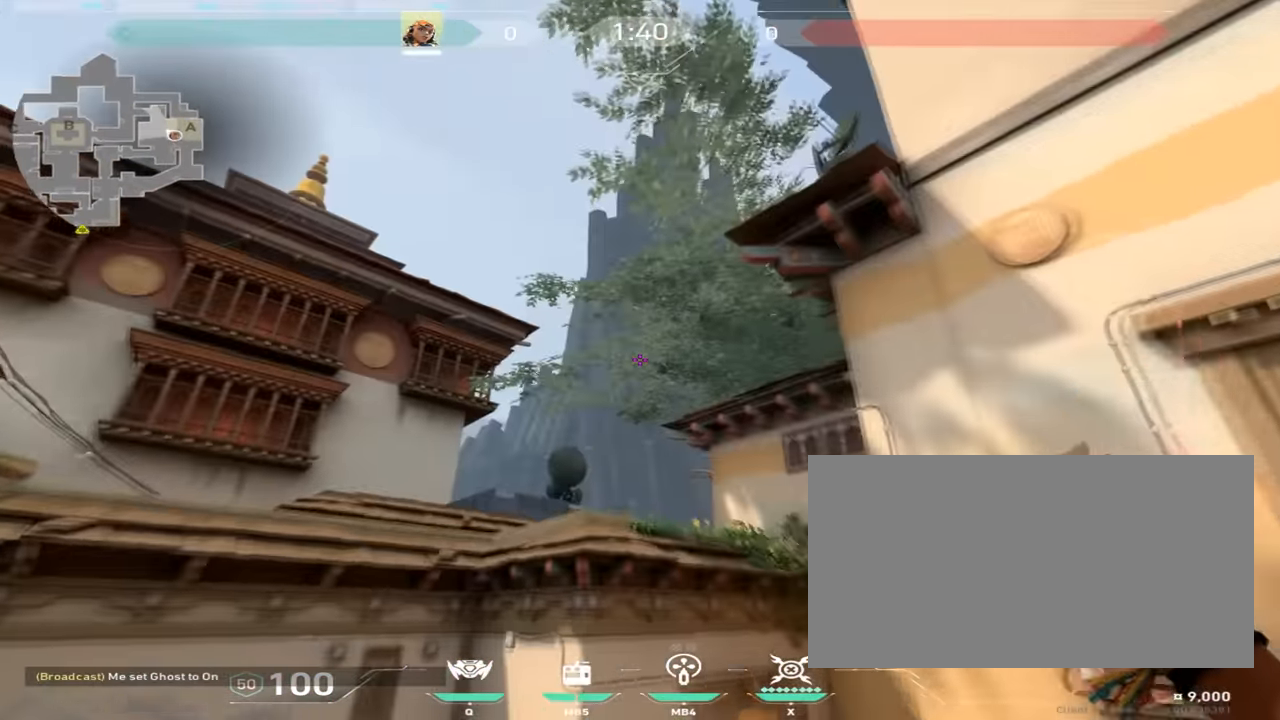
{"keys": ["w"], "mouse": [], "events": [[167, "w", "up"], [434, "w", "down"]]}
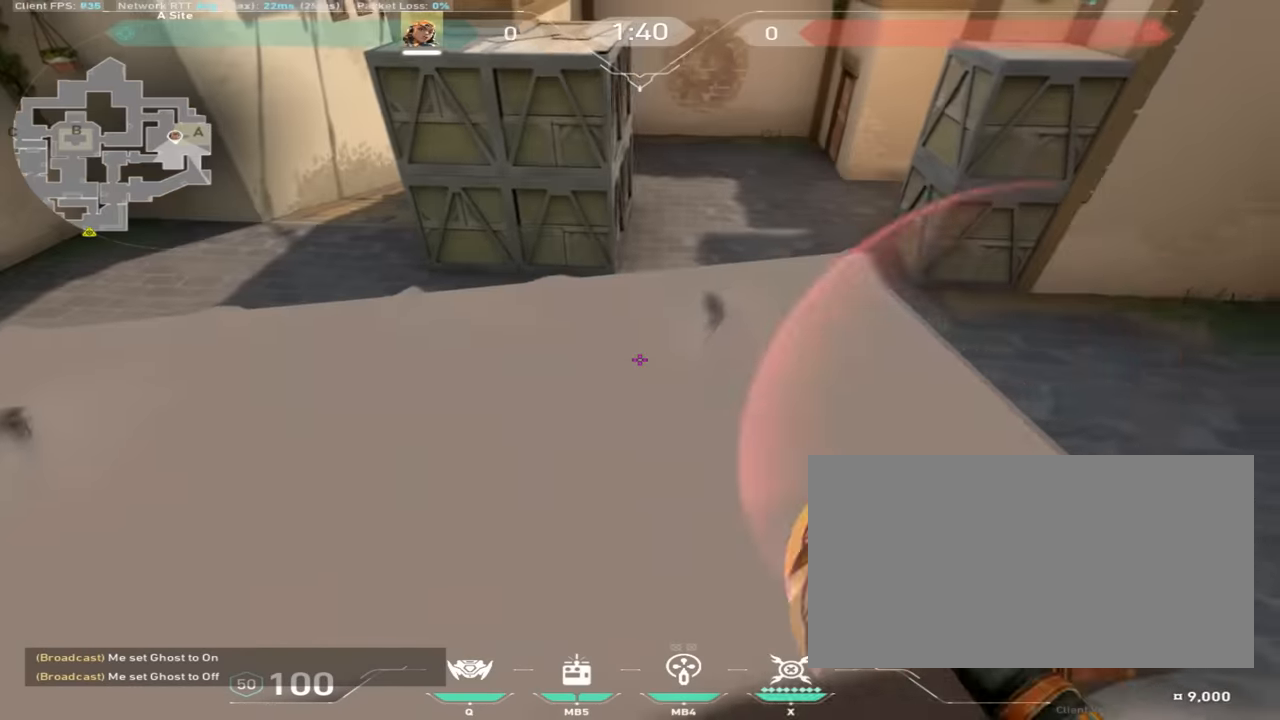
{"keys": ["w"], "mouse": [], "events": []}
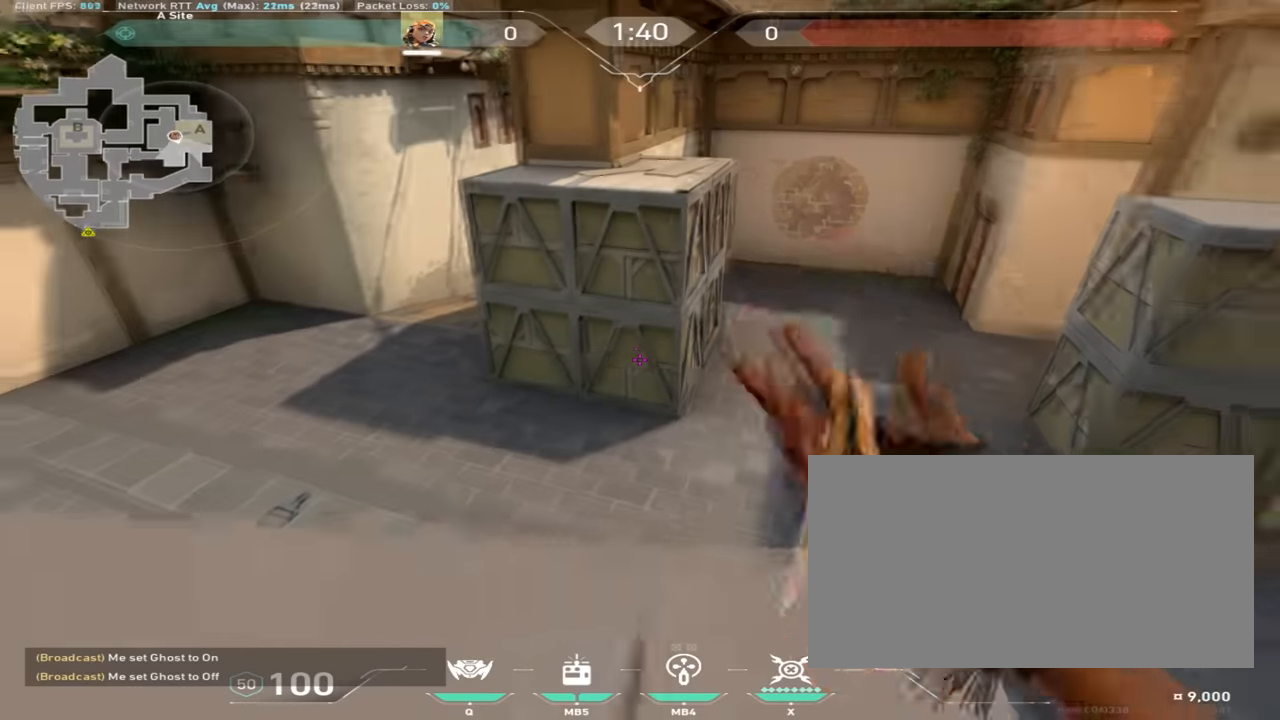
{"keys": ["a", "w"], "mouse": [], "events": [[100, "space", "down"], [167, "a", "down"], [250, "space", "up"]]}
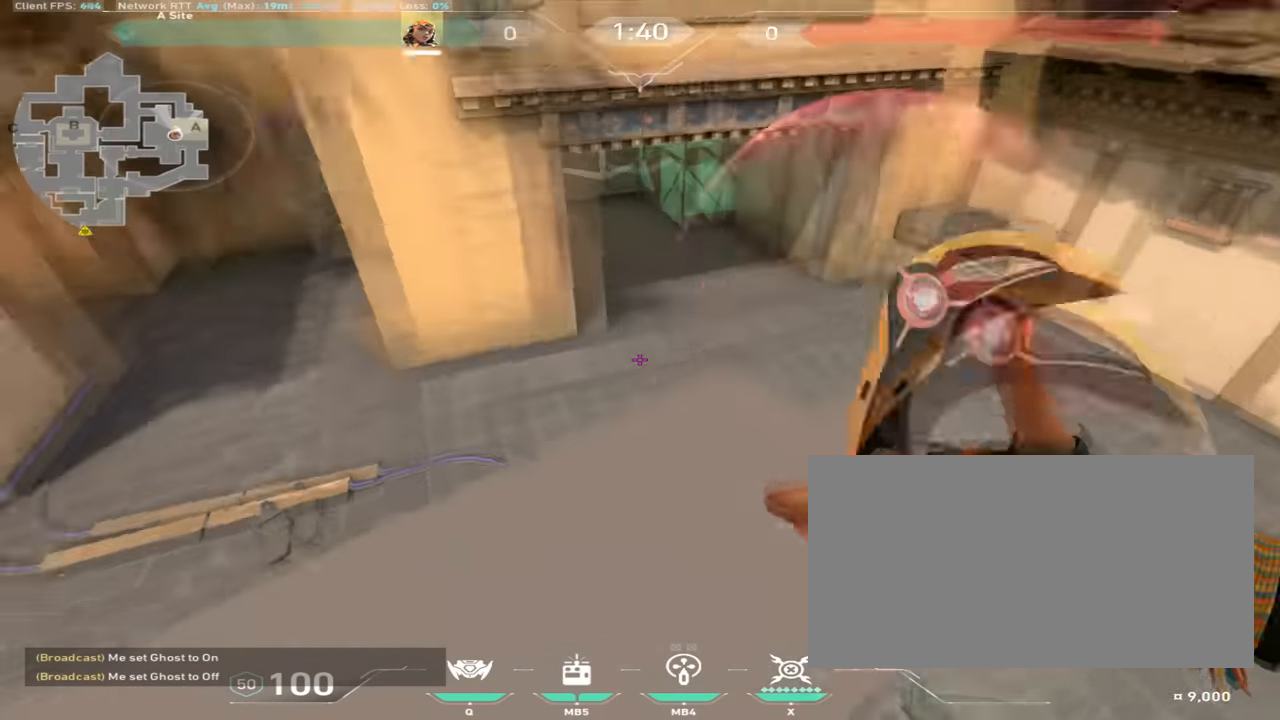
{"keys": ["d", "w"], "mouse": [], "events": [[116, "a", "up"], [183, "d", "down"]]}
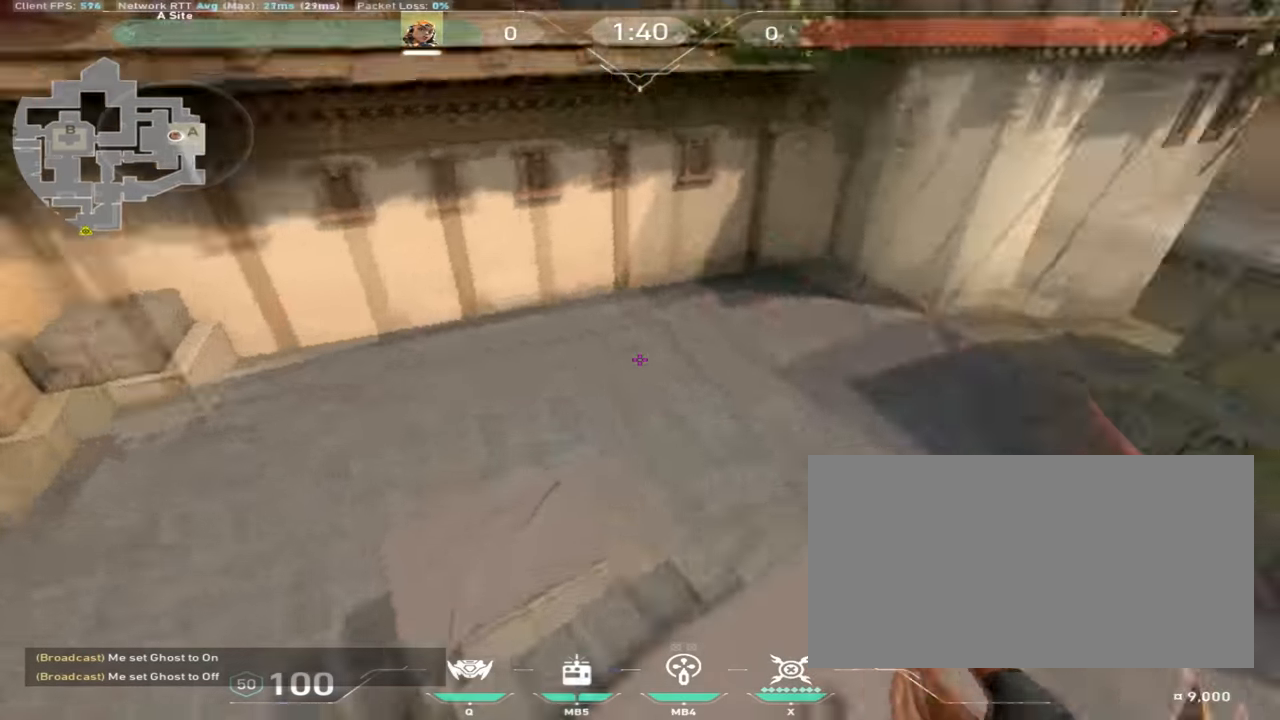
{"keys": ["w"], "mouse": [], "events": [[300, "d", "up"]]}
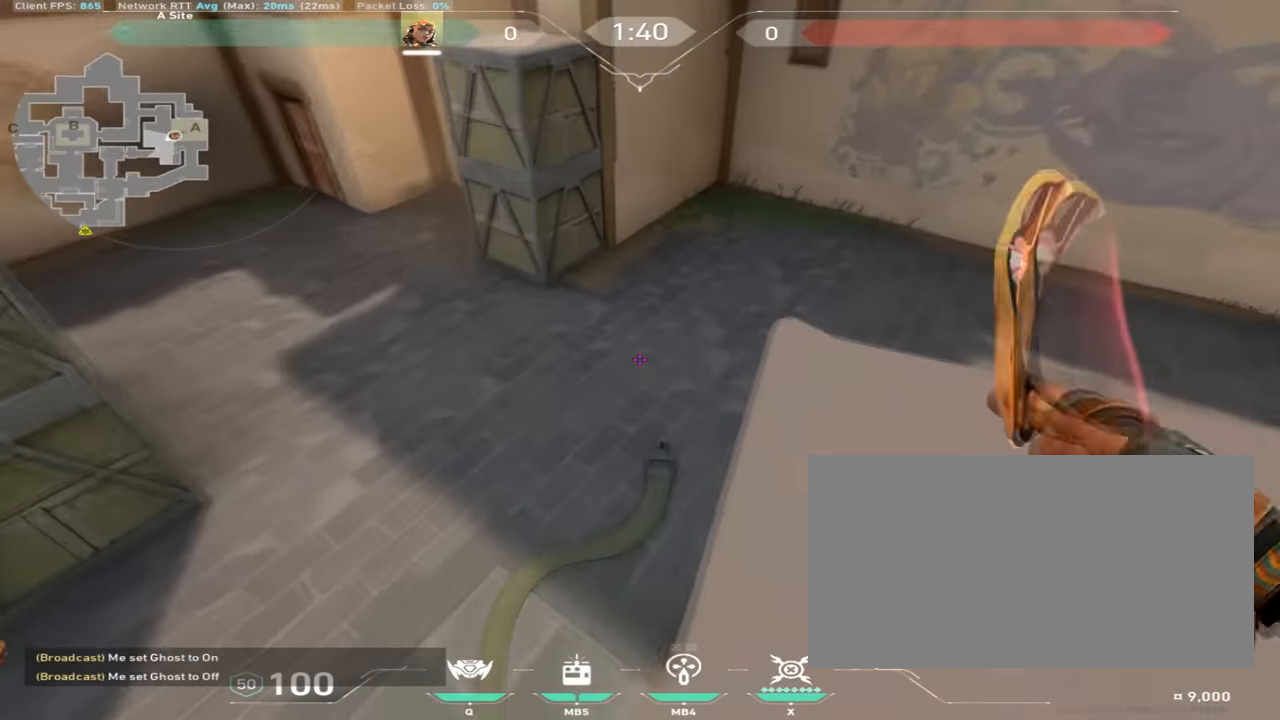
{"keys": ["d", "w"], "mouse": [], "events": [[16, "d", "down"]]}
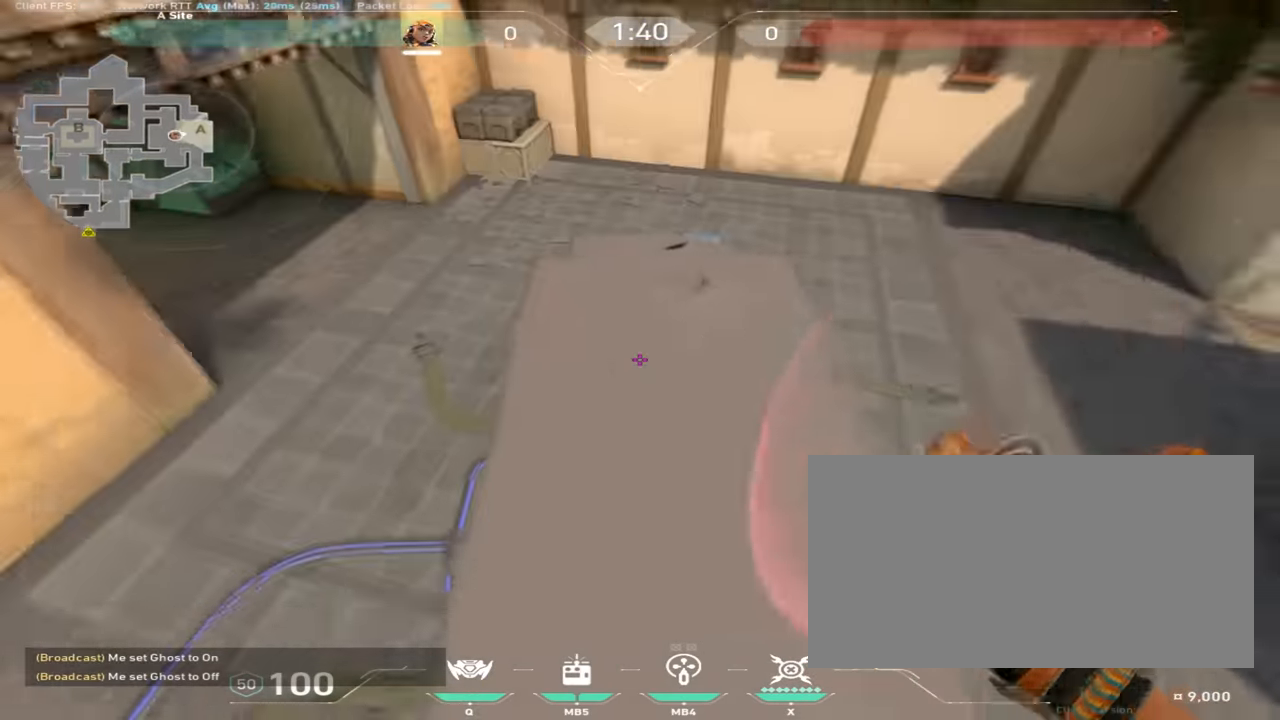
{"keys": ["d", "w"], "mouse": [], "events": [[50, "d", "up"], [284, "d", "down"]]}
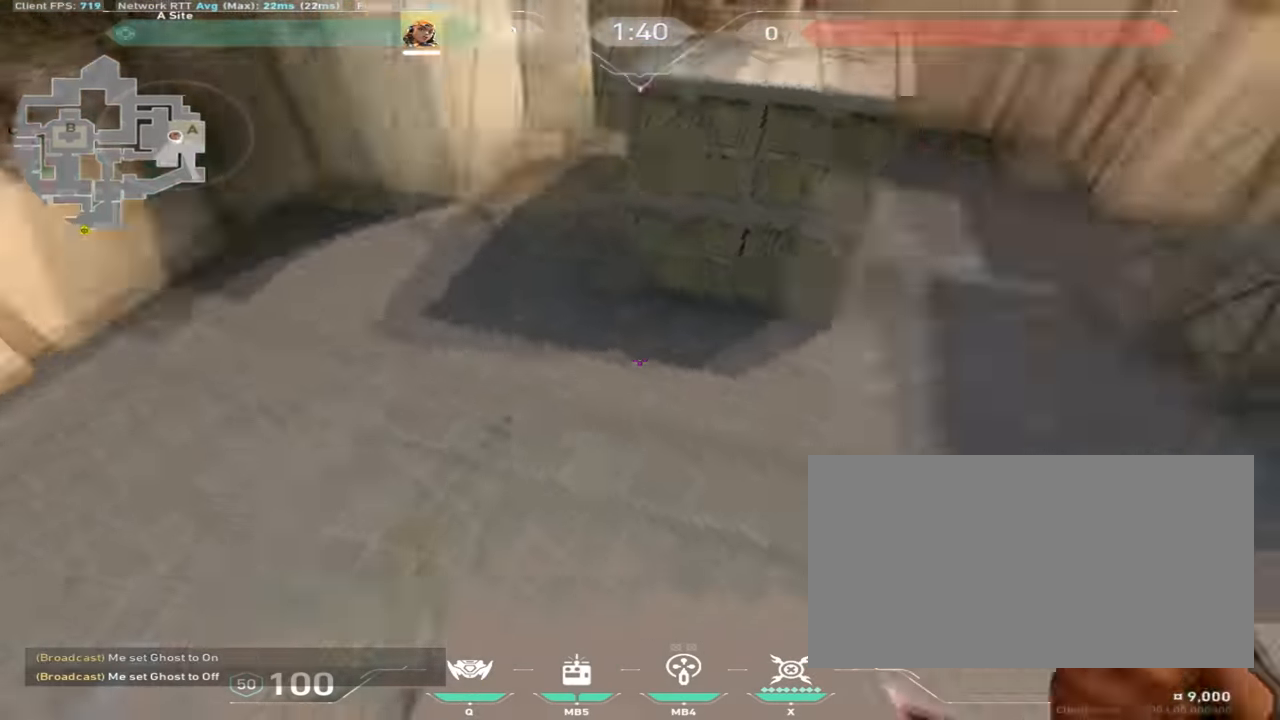
{"keys": ["d", "w"], "mouse": [], "events": [[317, "d", "up"], [451, "d", "down"]]}
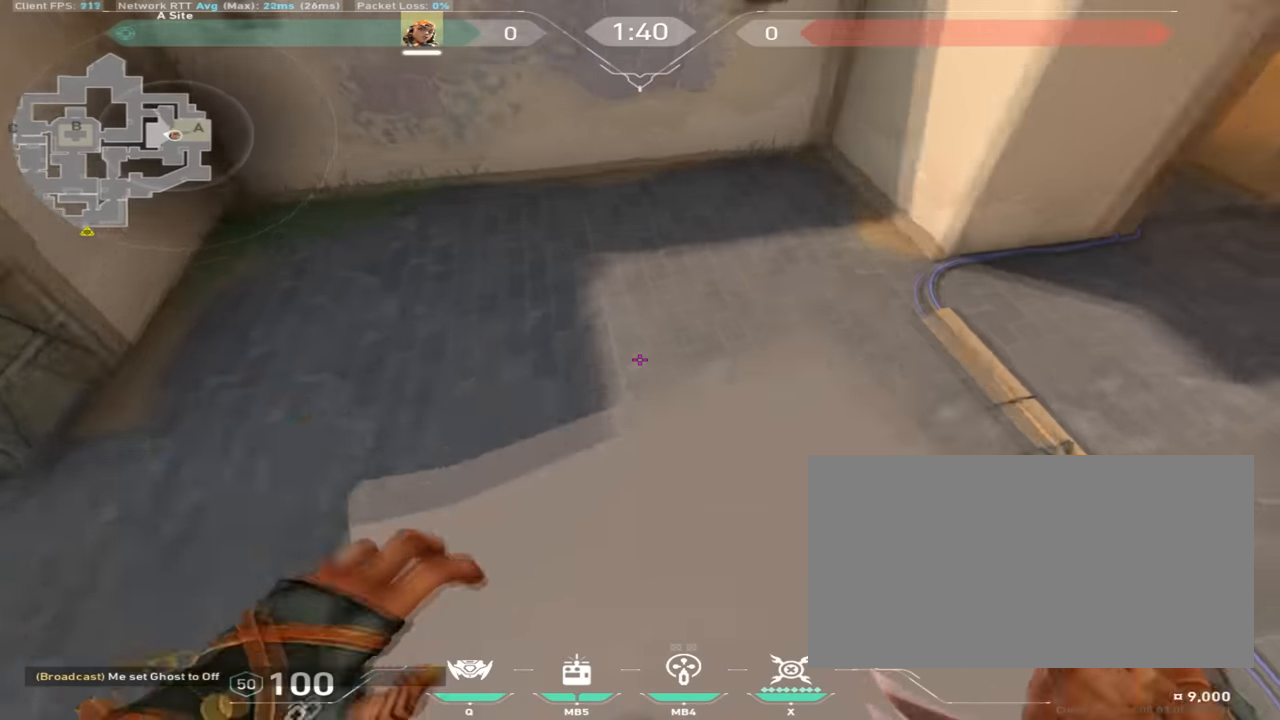
{"keys": ["d"], "mouse": [], "events": [[400, "w", "up"]]}
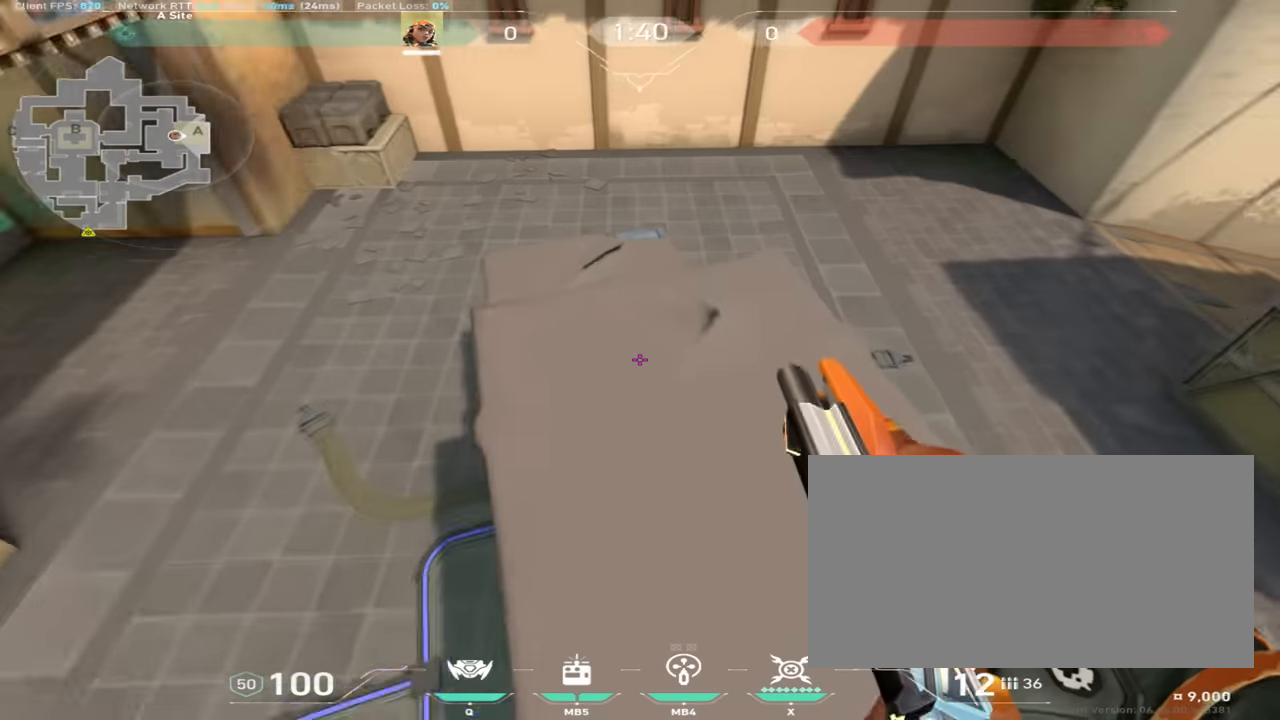
{"keys": [], "mouse": [], "events": [[217, "d", "up"]]}
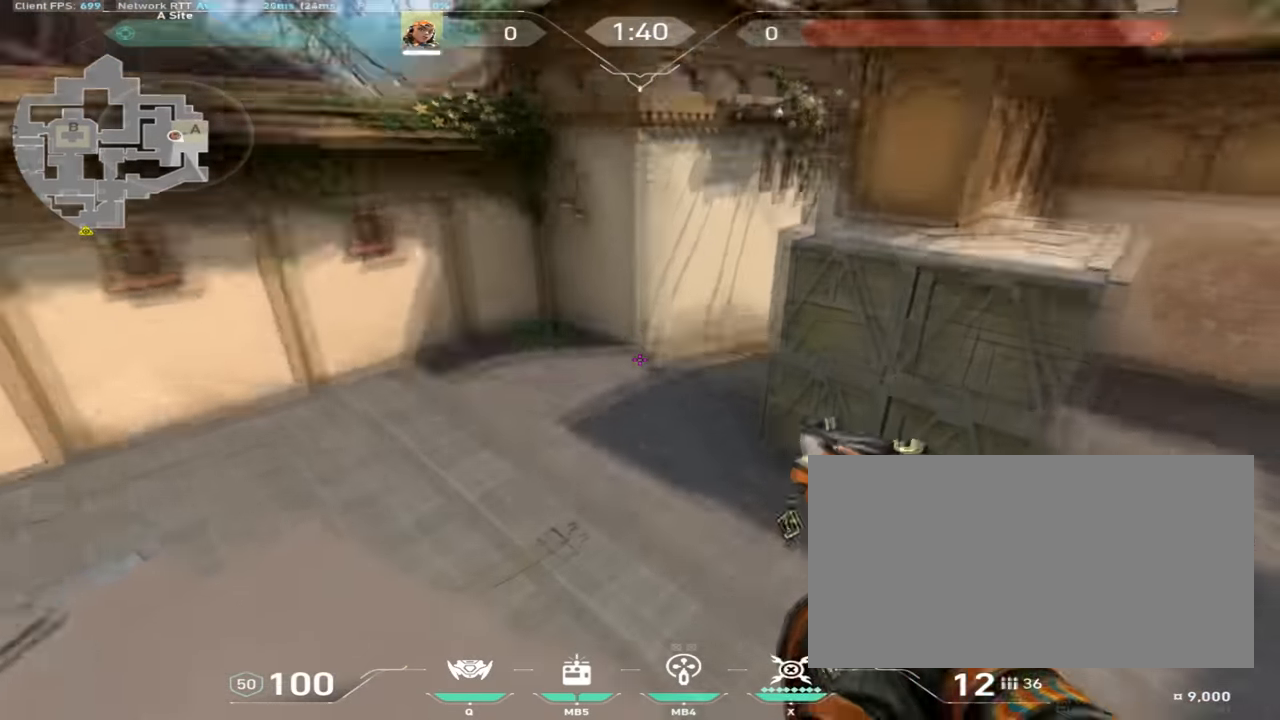
{"keys": [], "mouse": [], "events": [[317, "w", "down"], [484, "w", "up"]]}
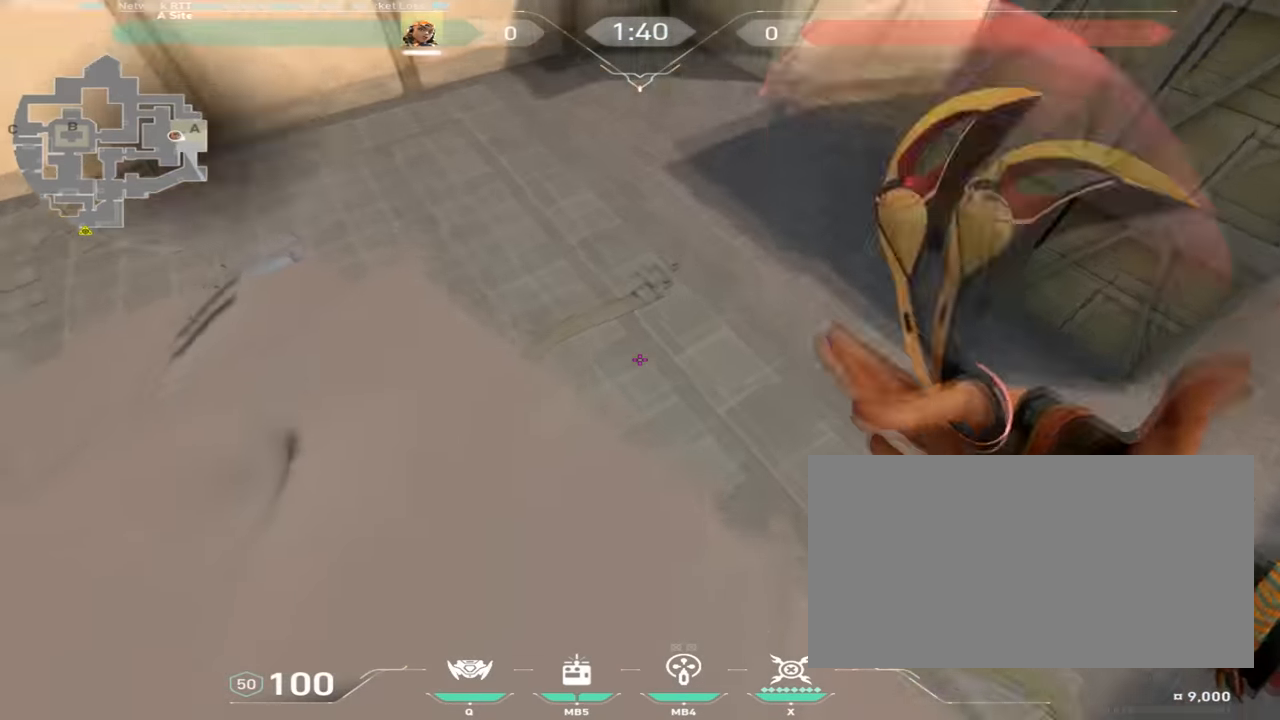
{"keys": ["d"], "mouse": [], "events": [[67, "s", "down"], [384, "s", "up"], [434, "d", "down"]]}
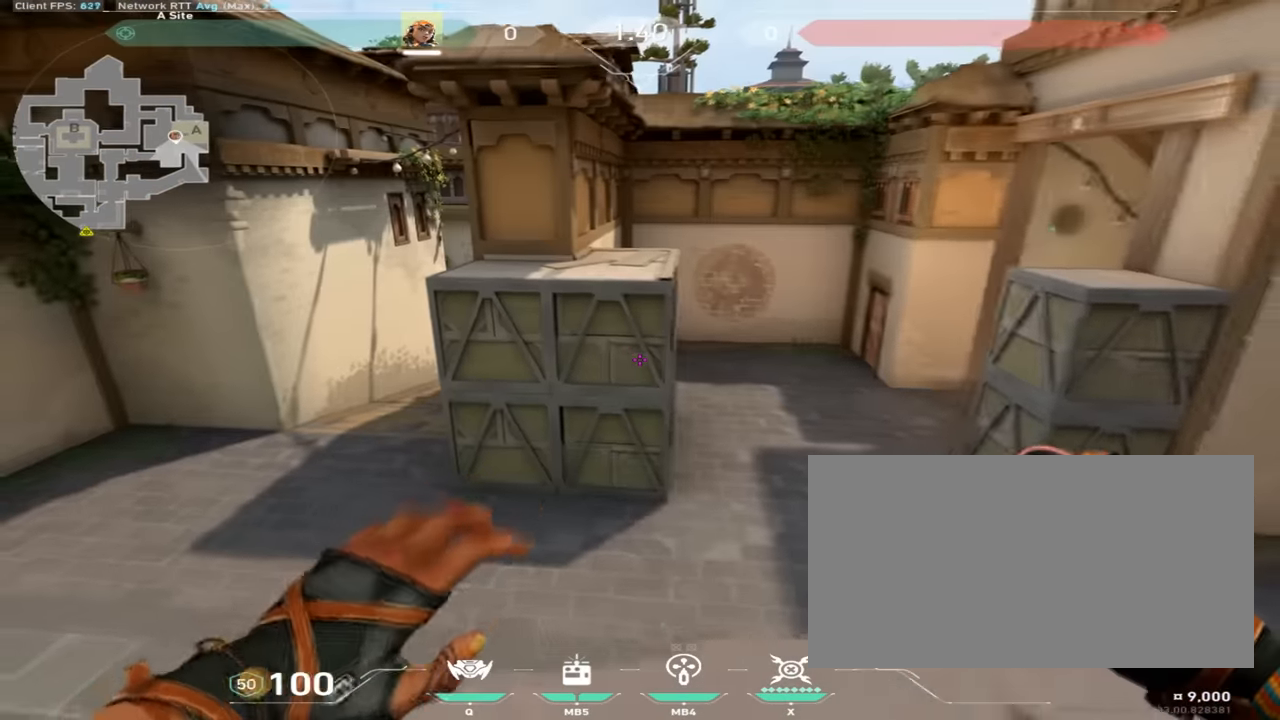
{"keys": ["w"], "mouse": [], "events": [[433, "d", "up"], [500, "w", "down"]]}
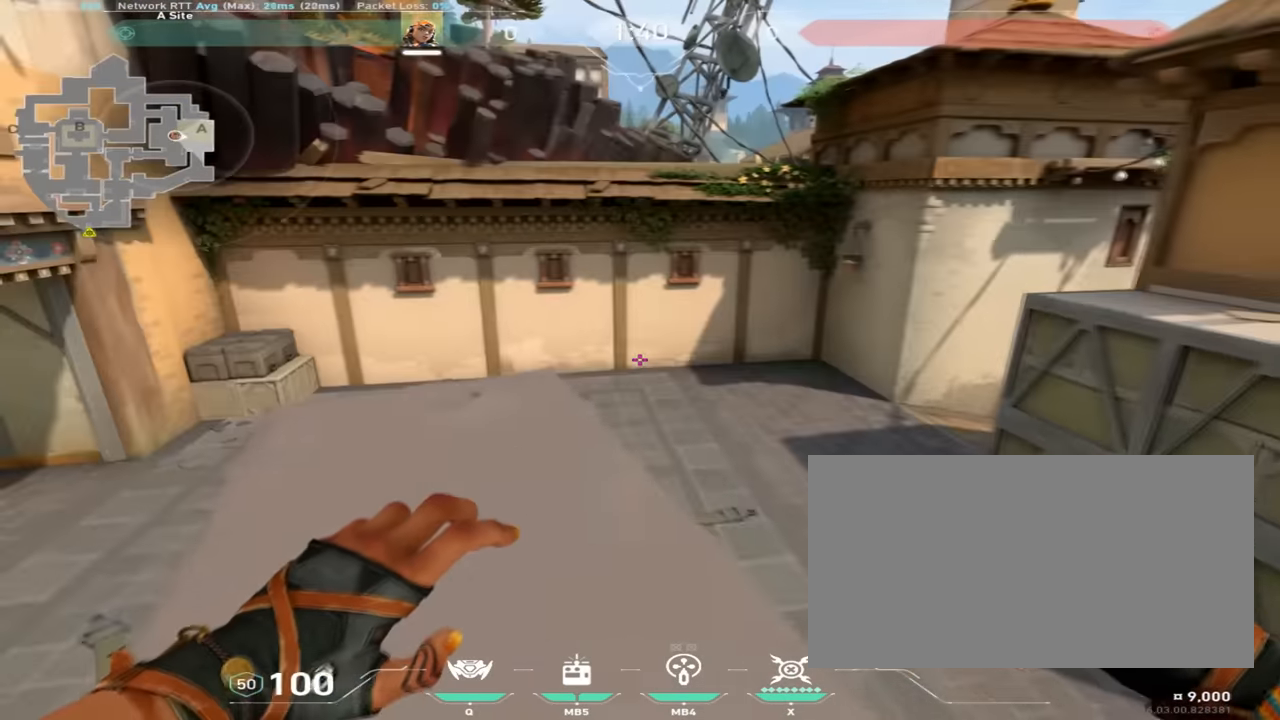
{"keys": [], "mouse": [], "events": [[150, "d", "down"], [234, "w", "up"], [367, "d", "up"]]}
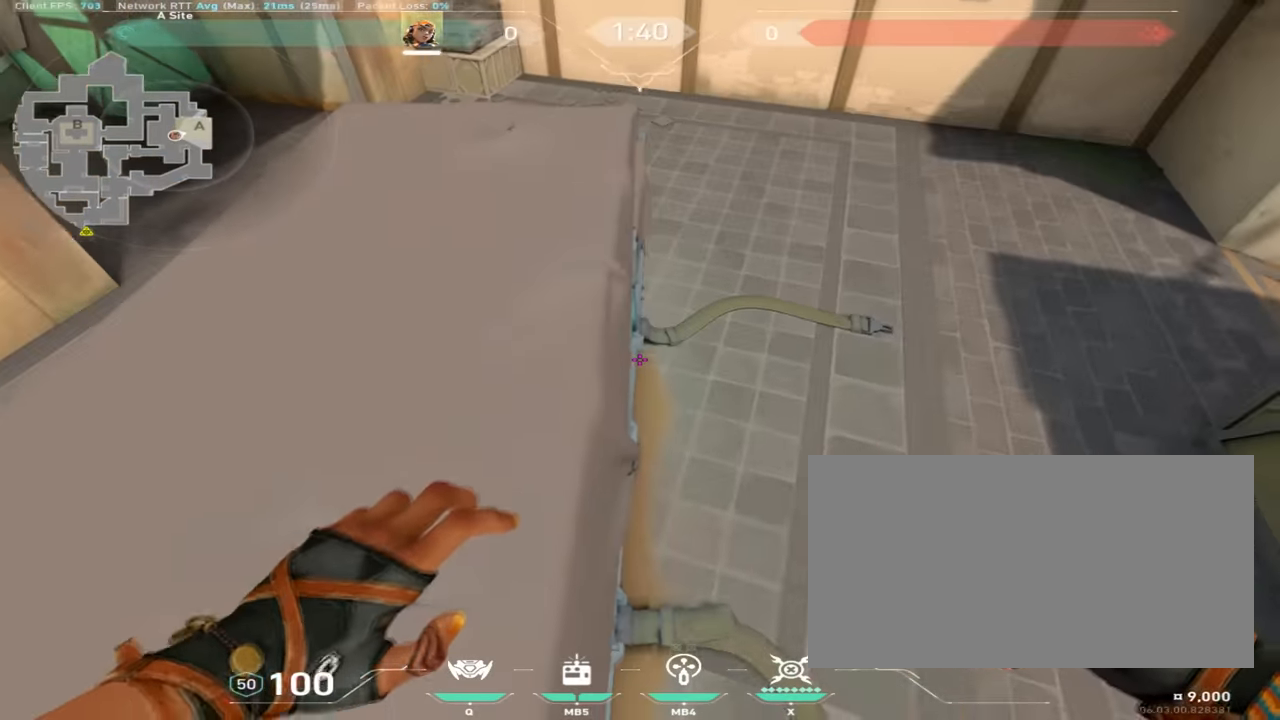
{"keys": ["a"], "mouse": [], "events": [[367, "a", "down"]]}
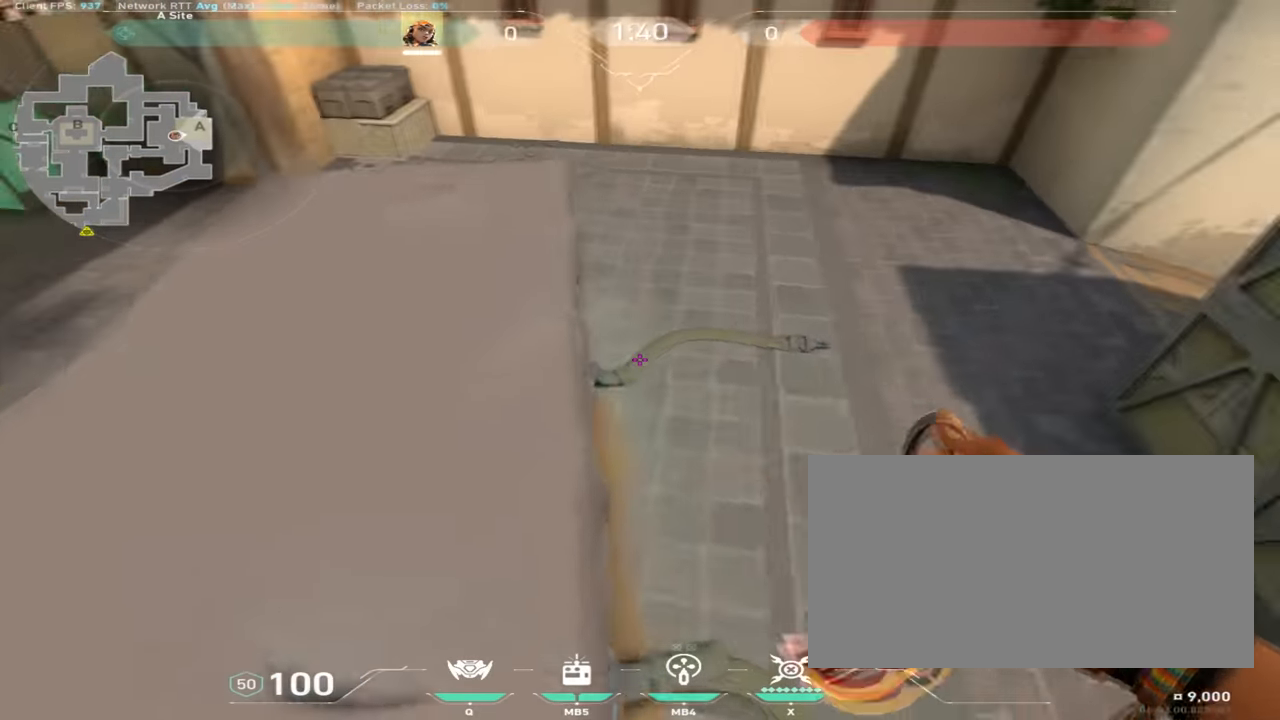
{"keys": [], "mouse": [], "events": [[334, "a", "up"]]}
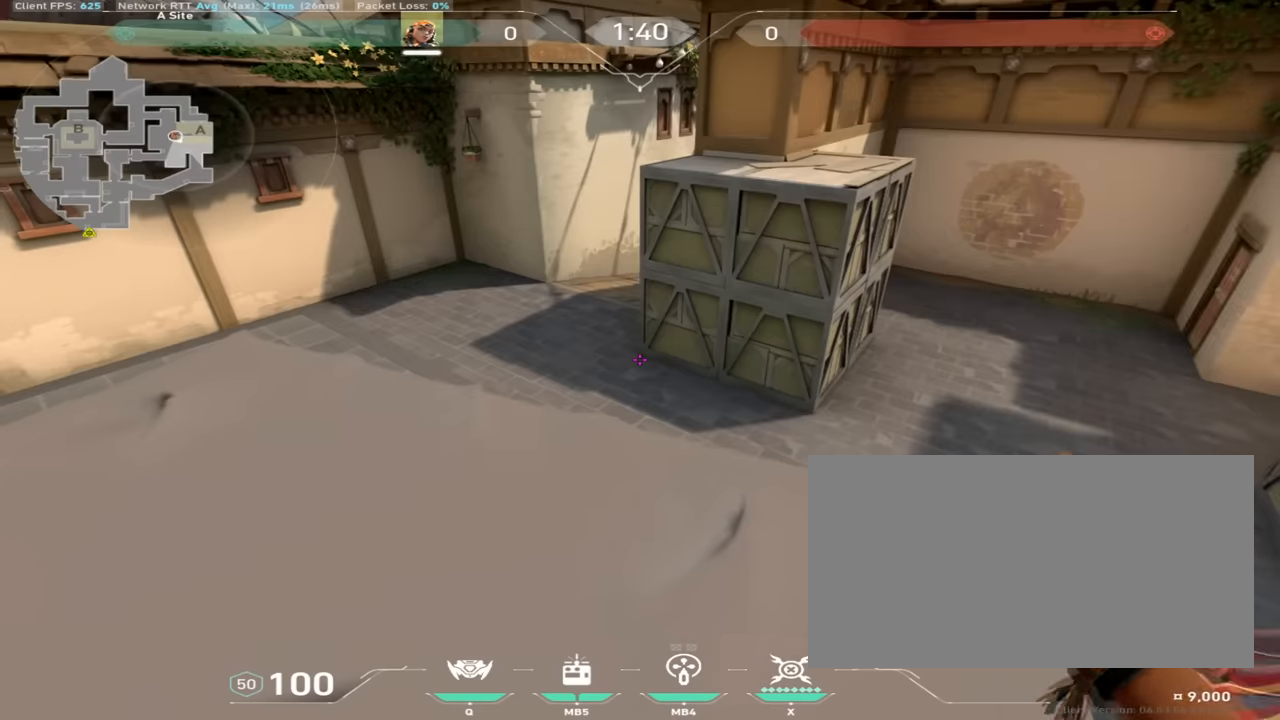
{"keys": [], "mouse": [], "events": []}
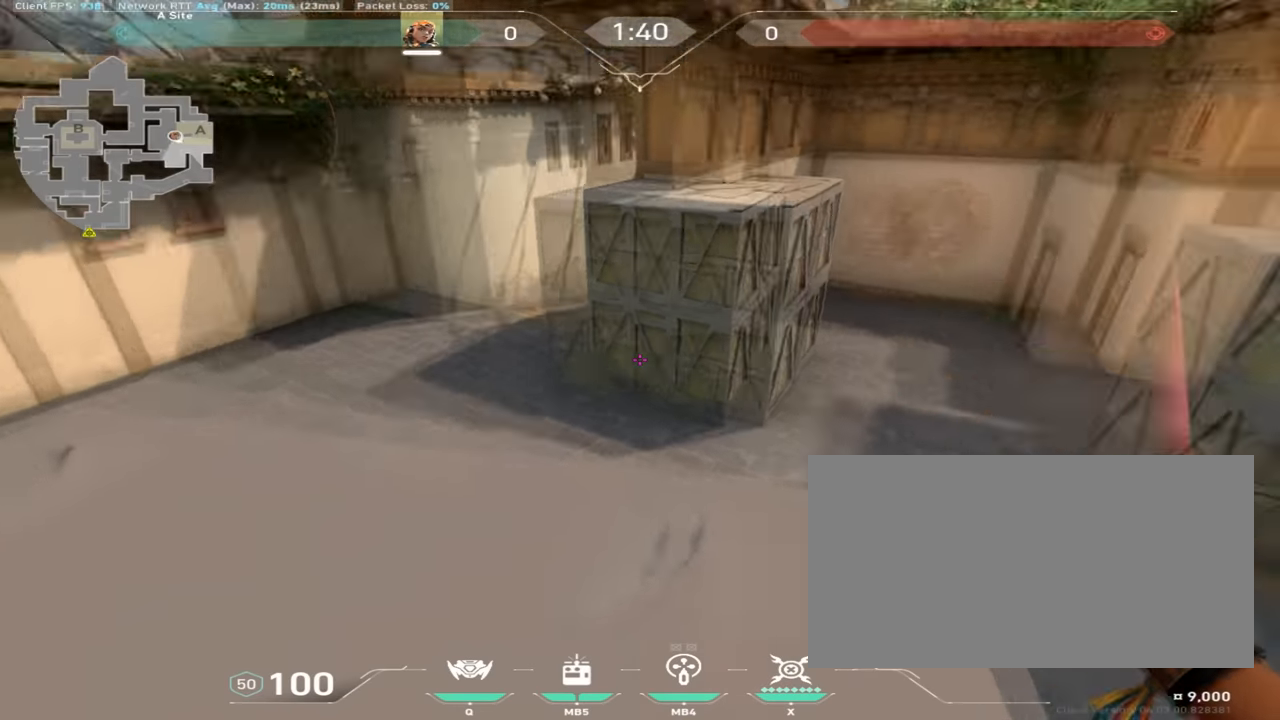
{"keys": ["w"], "mouse": [], "events": [[283, "w", "down"]]}
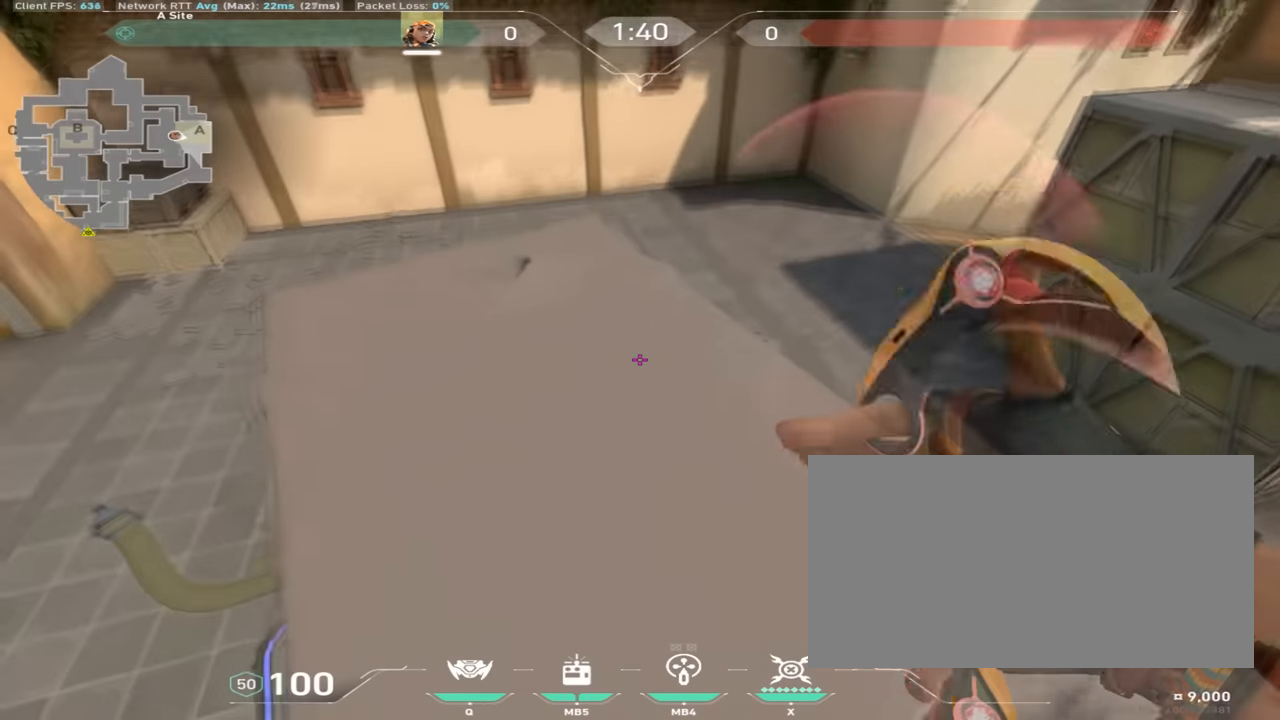
{"keys": ["w"], "mouse": ["mb4"], "events": [[501, "mouse_mb4", "down"]]}
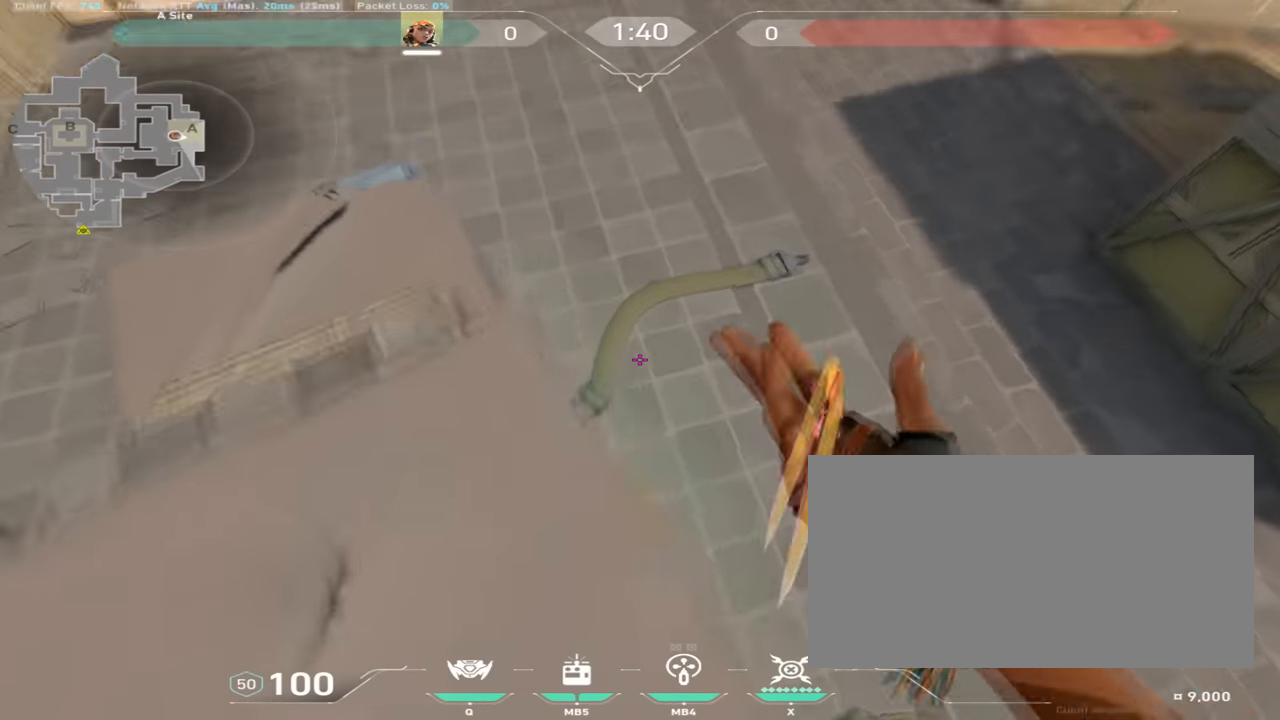
{"keys": ["d", "w"], "mouse": [], "events": [[50, "space", "down"], [83, "d", "down"], [100, "mouse_mb4", "up"], [183, "space", "up"]]}